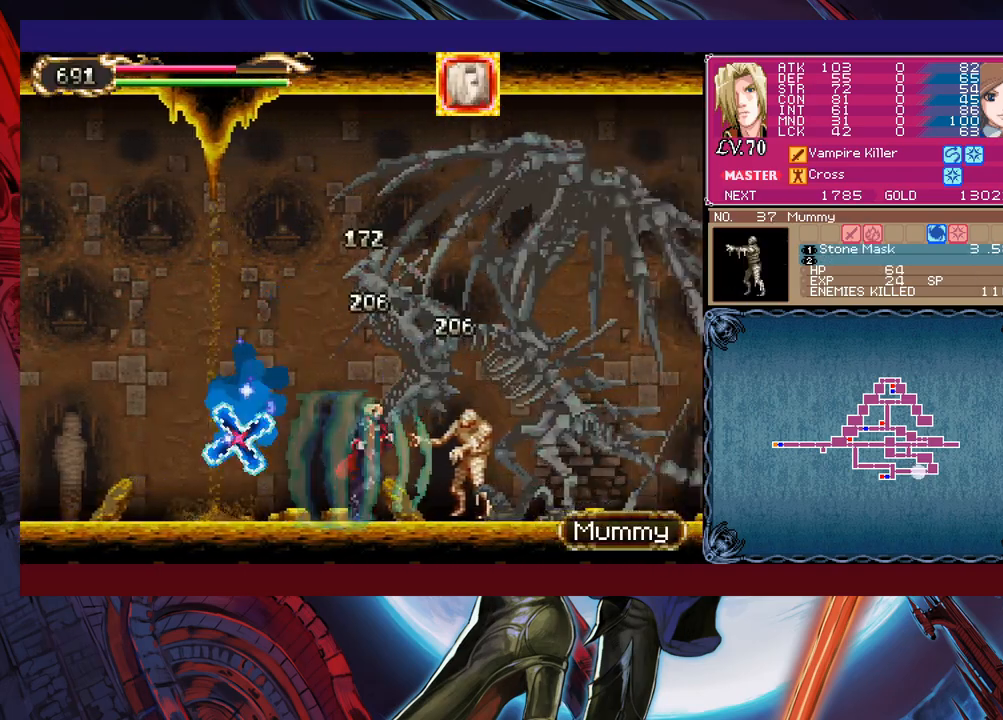
Gameplay with a controller (Xbox layout); each line is a JSON object with the inputs held at the frame after it. "events" lists button and stick changes between this image and that frame as [ms after this image, input, new state], when the widget could be followed in between. Not read: L2 R2 right_stick.
{"buttons": [], "left_stick": "right", "events": []}
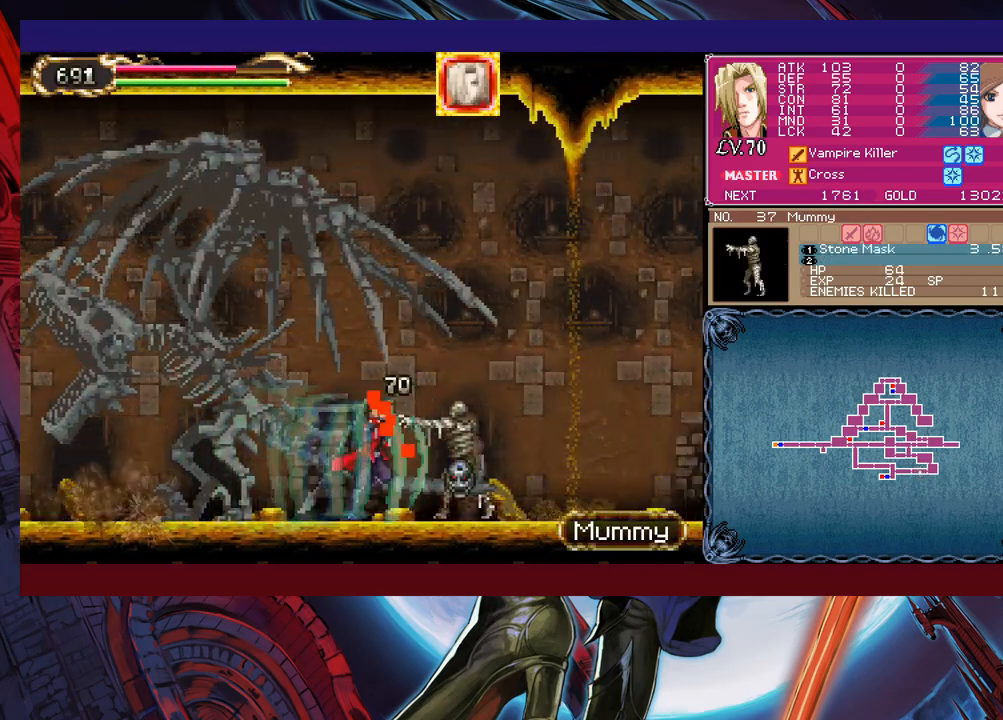
{"buttons": [], "left_stick": "right", "events": []}
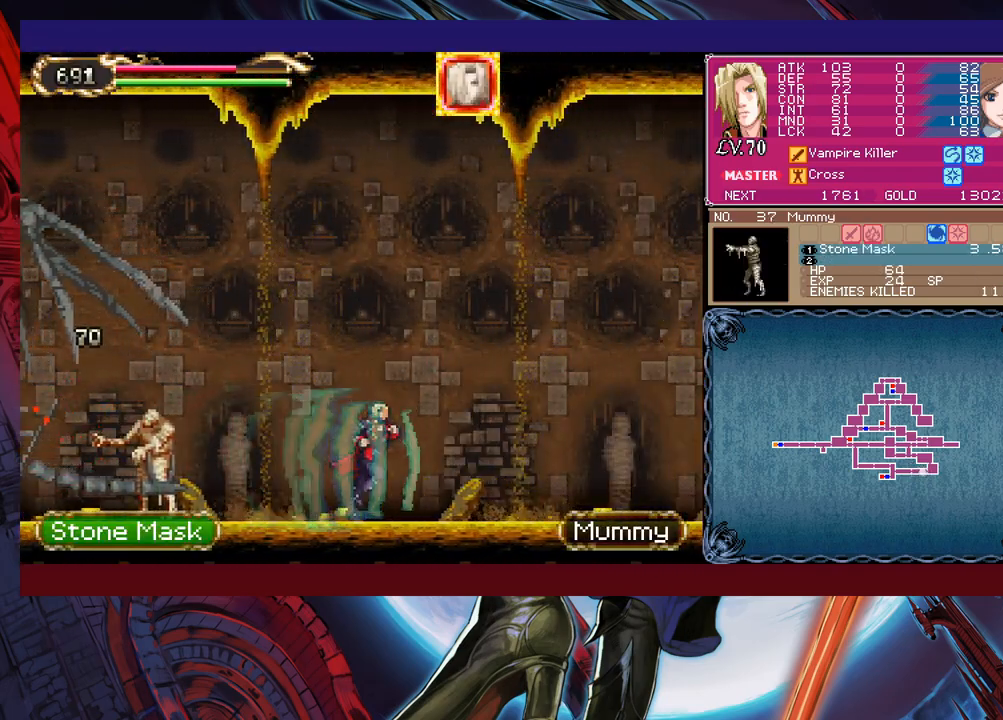
{"buttons": ["B"], "left_stick": "right", "events": [[33, "B", "down"], [183, "B", "up"], [283, "B", "down"]]}
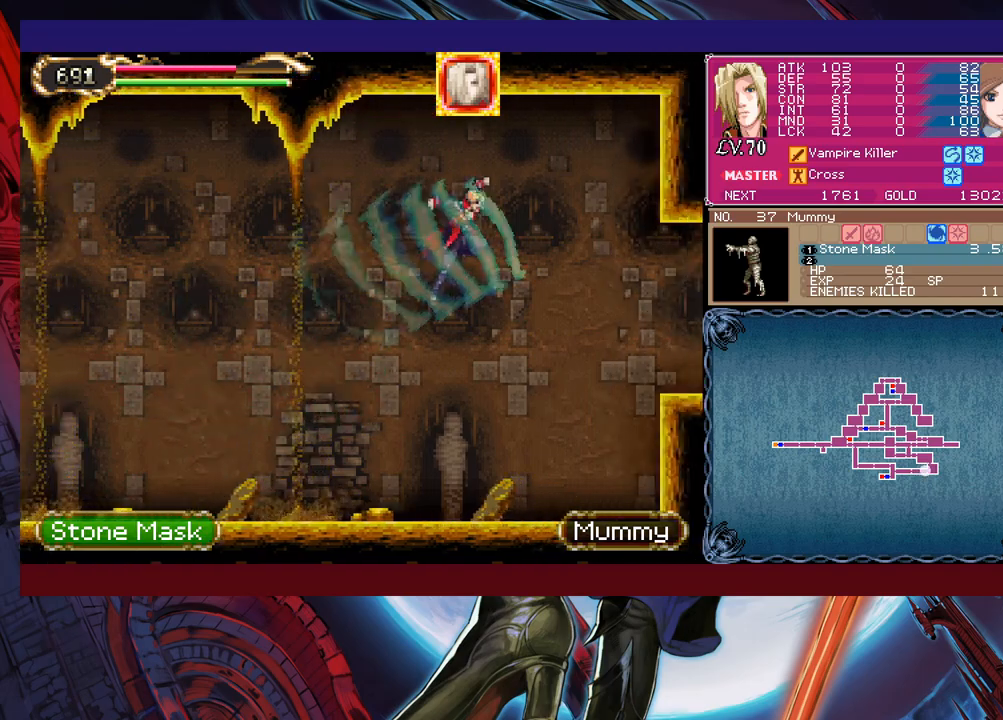
{"buttons": [], "left_stick": "right", "events": [[83, "B", "up"]]}
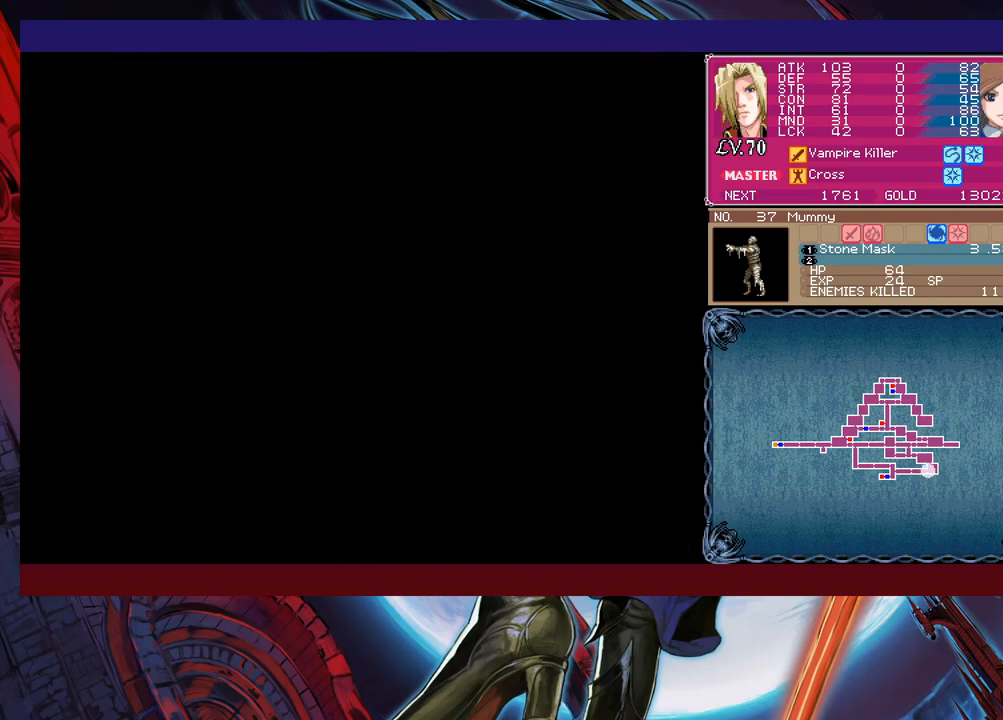
{"buttons": [], "left_stick": "left", "events": [[117, "left_stick", "left"]]}
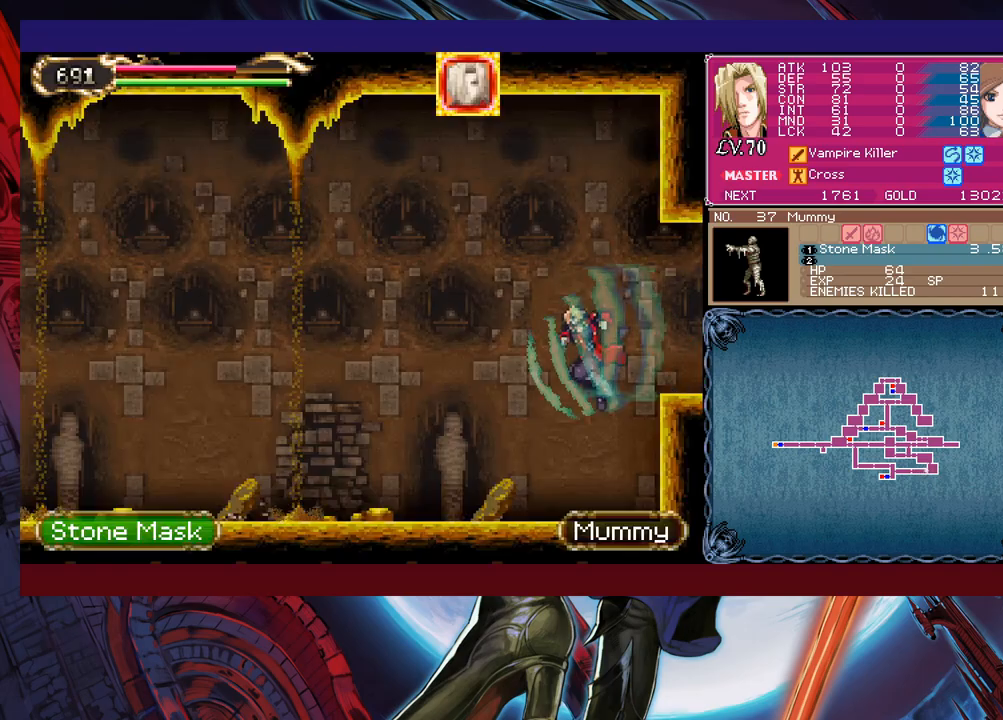
{"buttons": ["B"], "left_stick": "left", "events": [[333, "B", "down"]]}
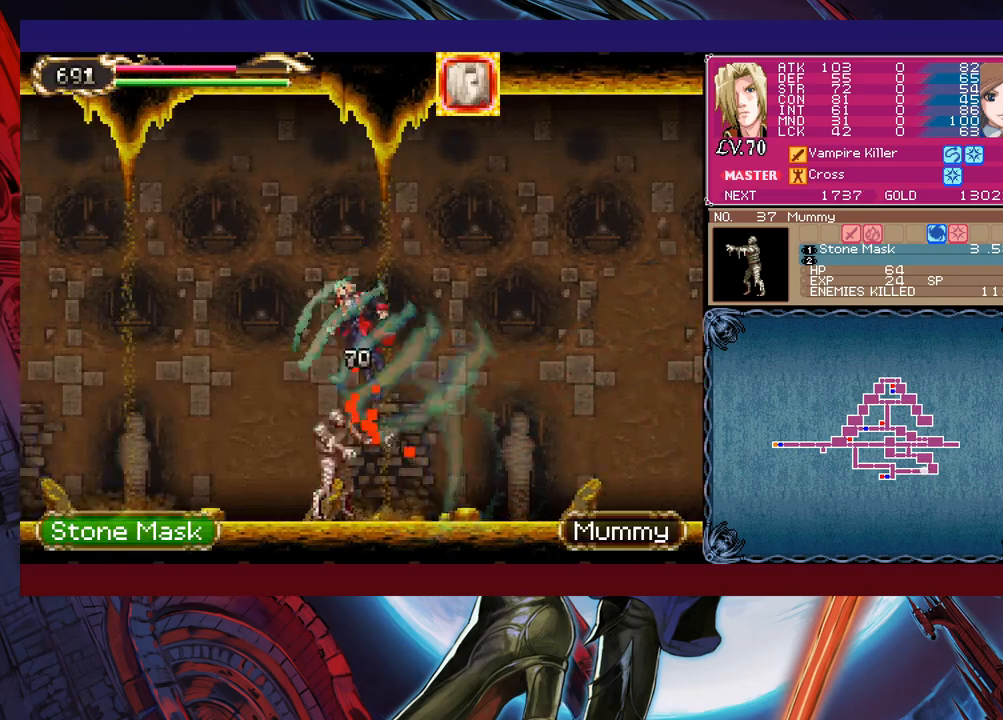
{"buttons": [], "left_stick": "center", "events": [[133, "B", "up"], [233, "left_stick", "up-left"], [417, "X", "down"], [433, "left_stick", "center"], [467, "X", "up"]]}
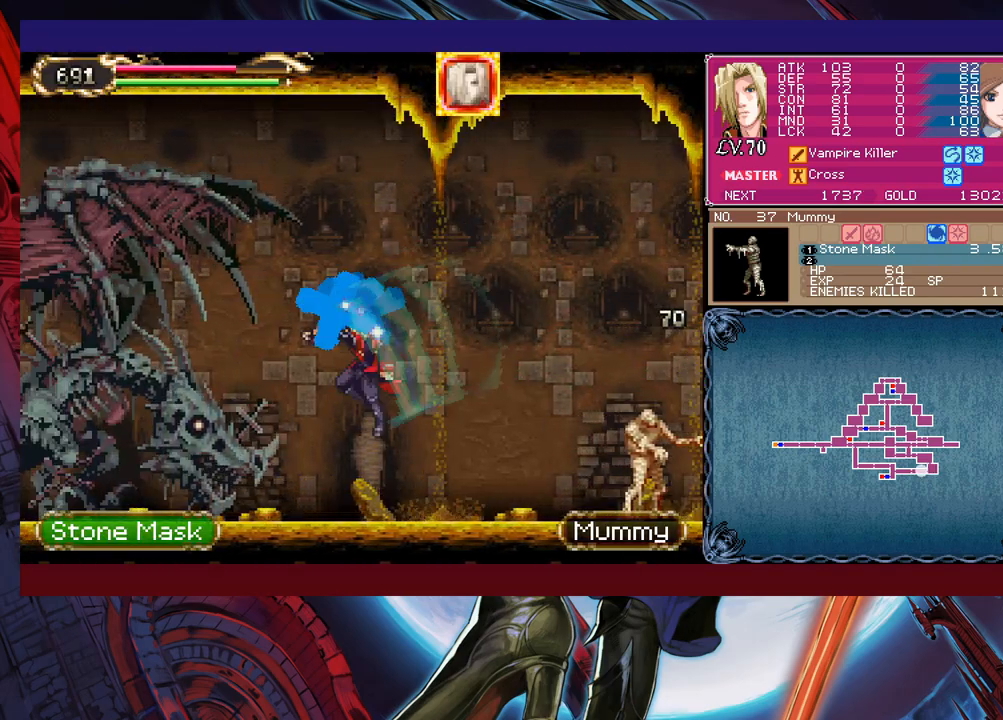
{"buttons": [], "left_stick": "center", "events": [[33, "X", "down"], [83, "X", "up"], [133, "X", "down"], [183, "X", "up"], [233, "X", "down"], [383, "X", "up"]]}
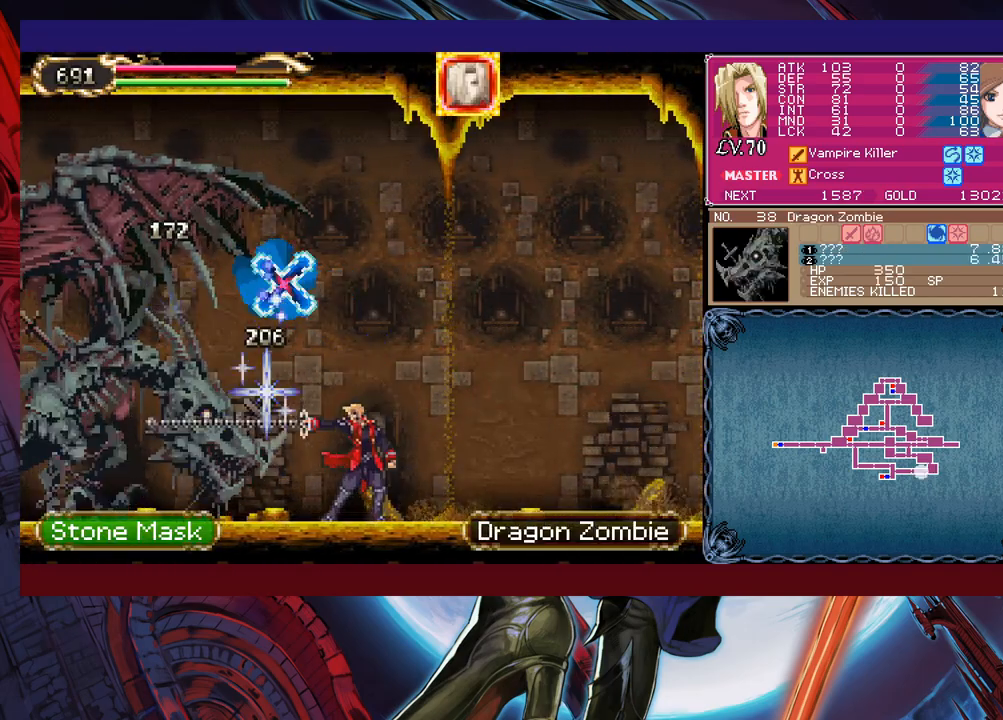
{"buttons": [], "left_stick": "left", "events": [[33, "left_stick", "left"]]}
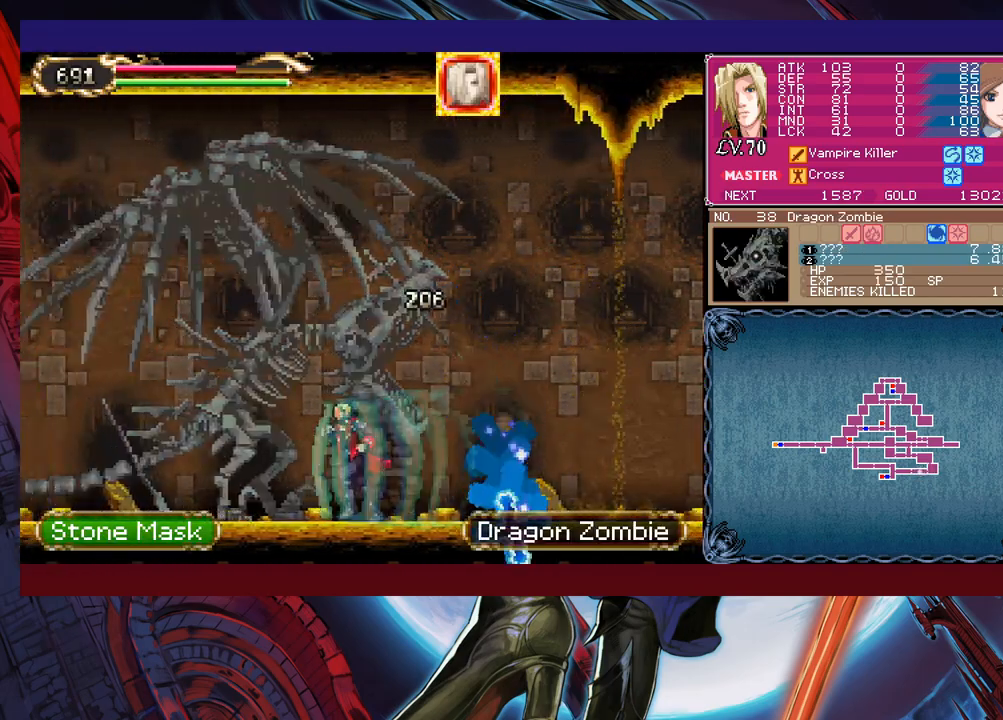
{"buttons": [], "left_stick": "left", "events": []}
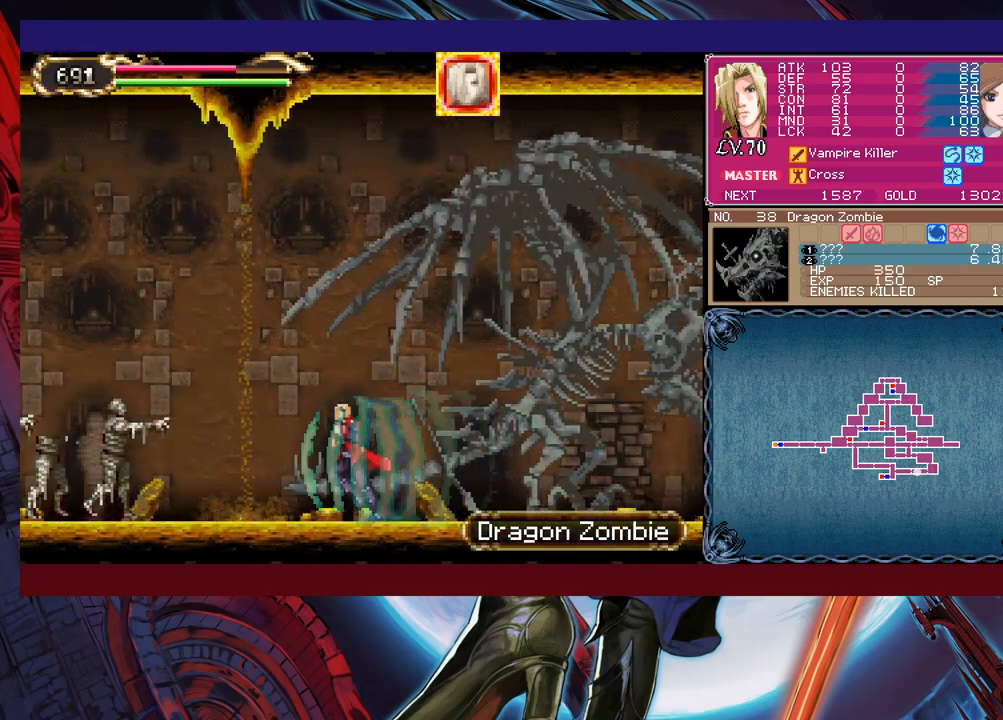
{"buttons": [], "left_stick": "left", "events": []}
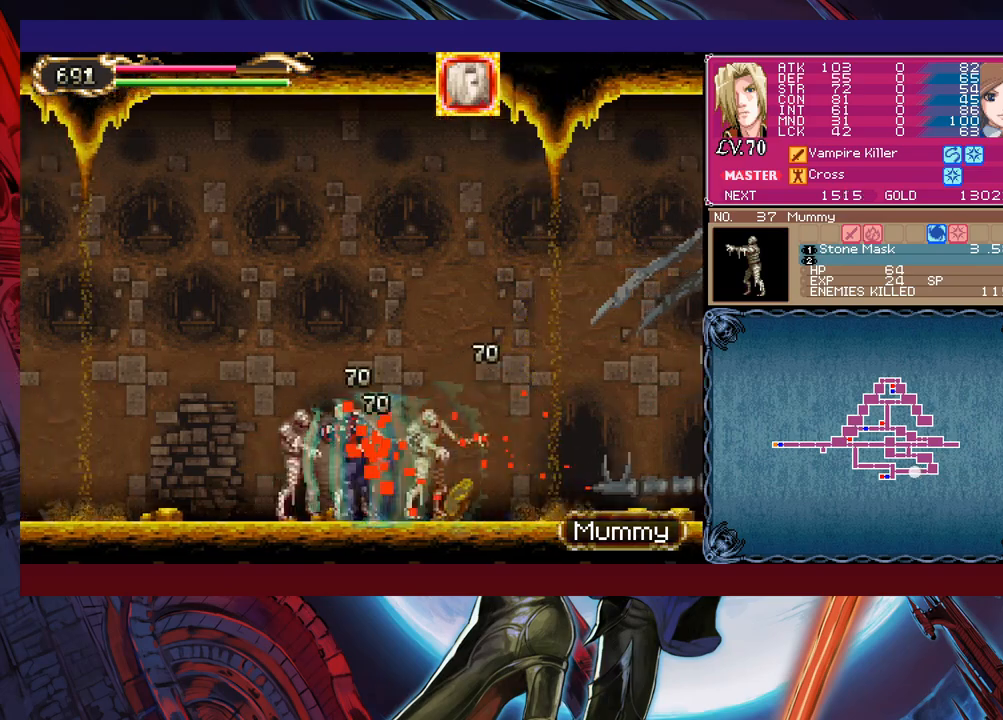
{"buttons": ["B"], "left_stick": "left", "events": [[317, "B", "down"]]}
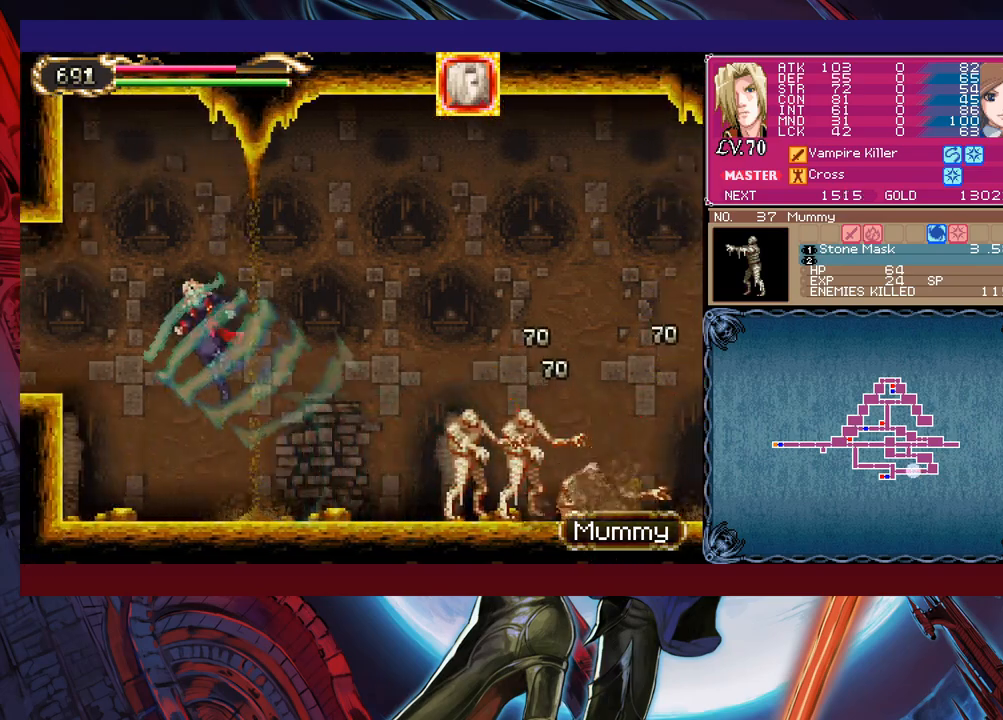
{"buttons": [], "left_stick": "right", "events": [[83, "B", "up"], [367, "left_stick", "right"]]}
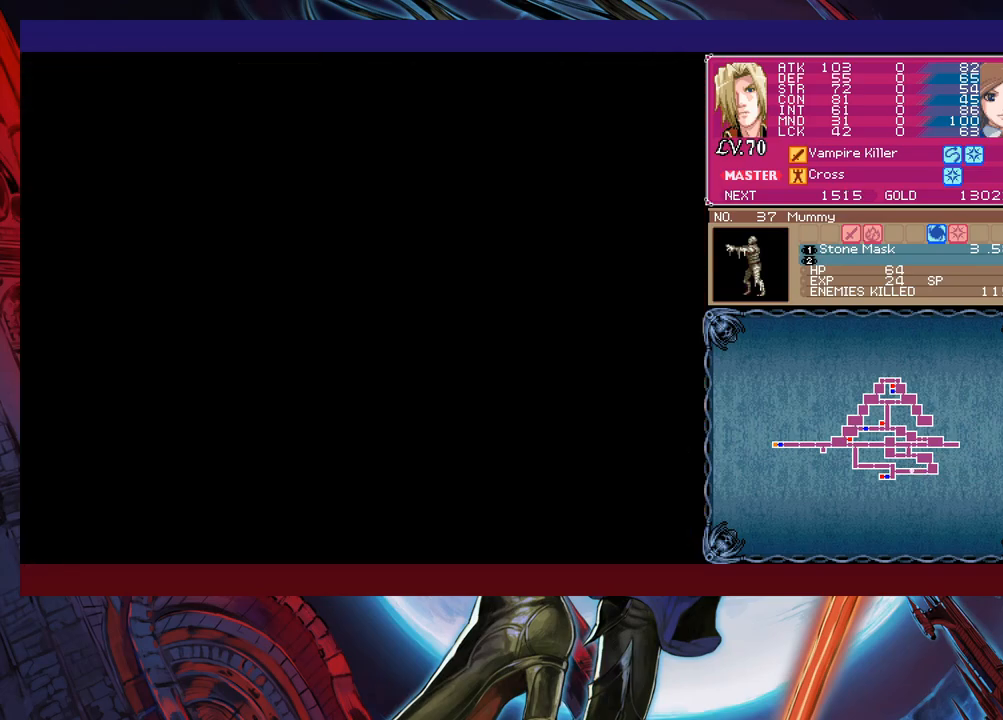
{"buttons": [], "left_stick": "right", "events": []}
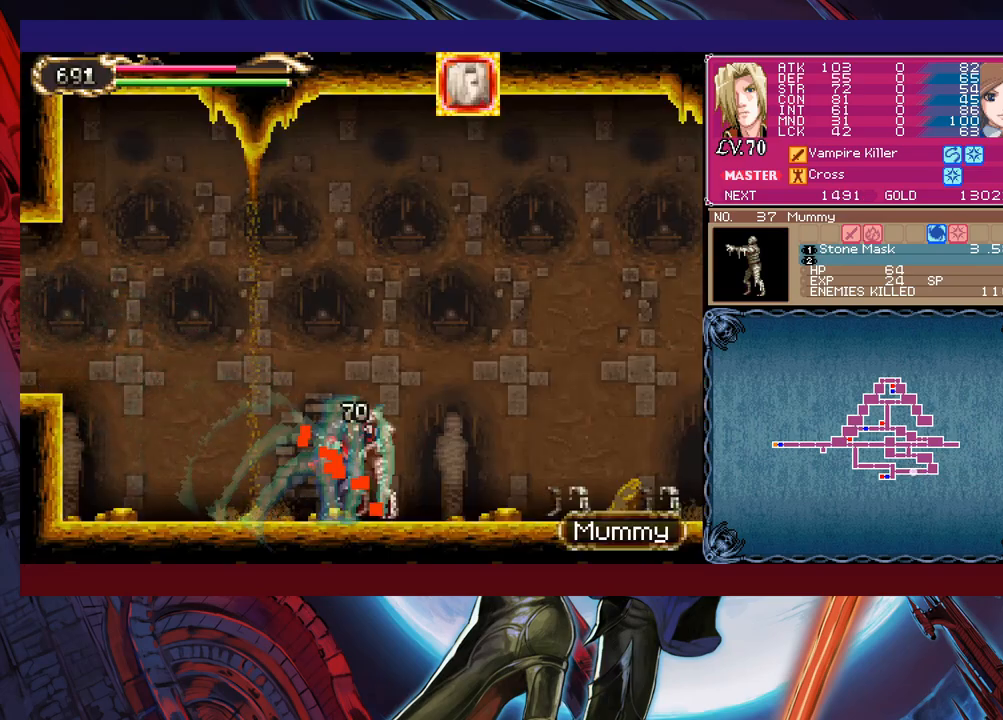
{"buttons": [], "left_stick": "right", "events": [[133, "B", "down"], [283, "B", "up"], [317, "left_stick", "up-right"], [483, "left_stick", "right"]]}
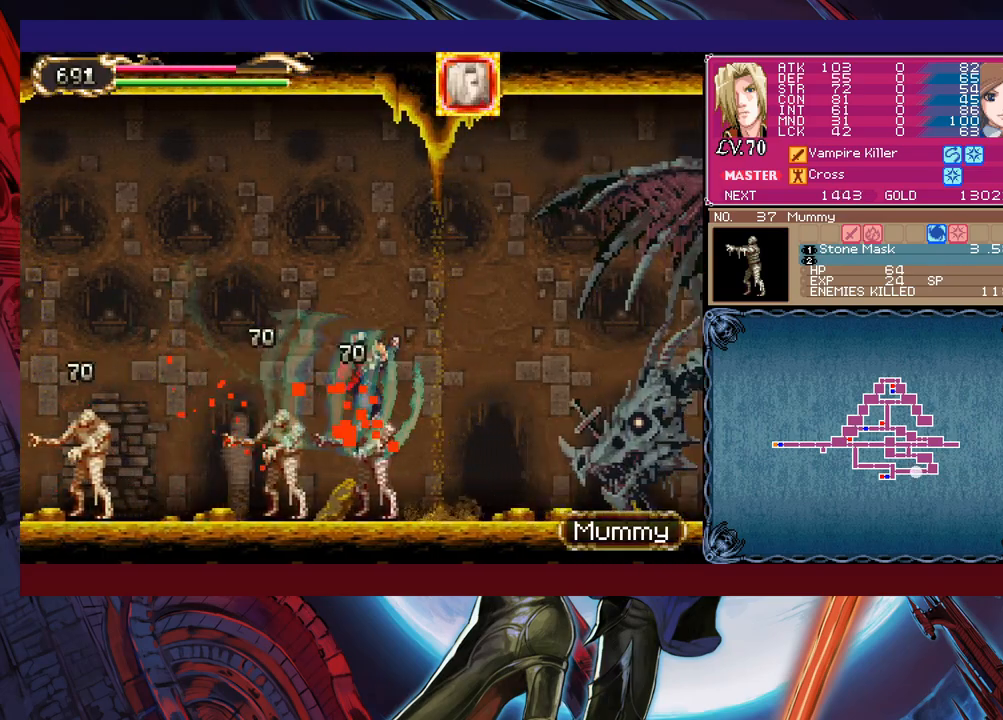
{"buttons": ["X"], "left_stick": "center", "events": [[33, "X", "down"], [67, "X", "up"], [133, "X", "down"], [183, "X", "up"], [233, "X", "down"], [317, "X", "up"], [317, "left_stick", "center"], [367, "X", "down"], [417, "X", "up"], [483, "X", "down"]]}
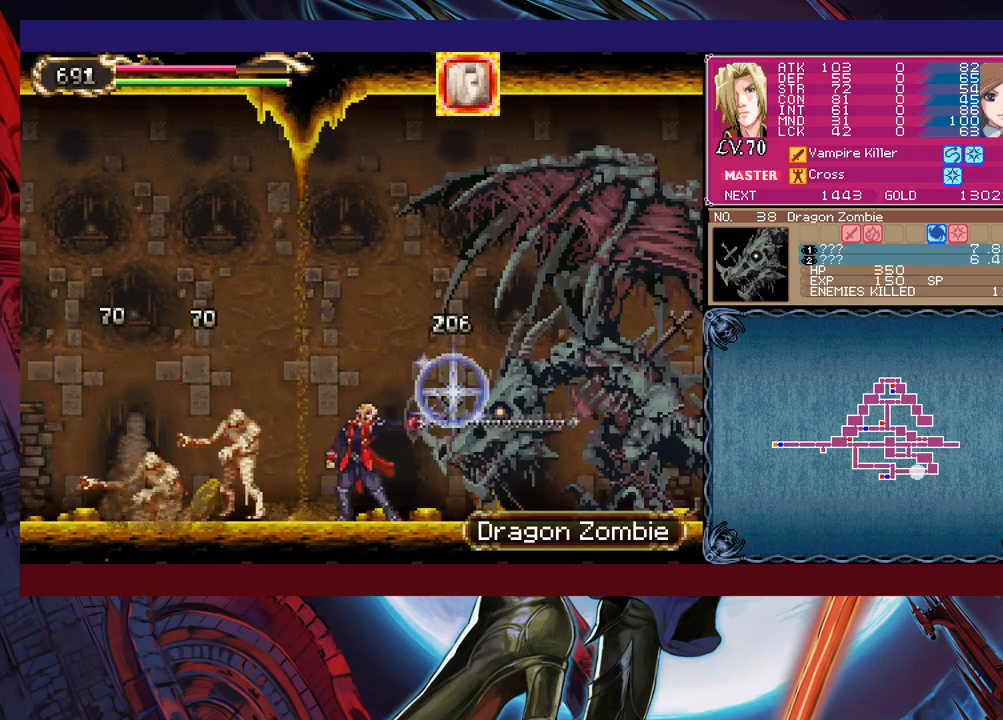
{"buttons": ["X"], "left_stick": "center", "events": [[33, "X", "up"], [117, "X", "down"], [167, "X", "up"], [217, "X", "down"]]}
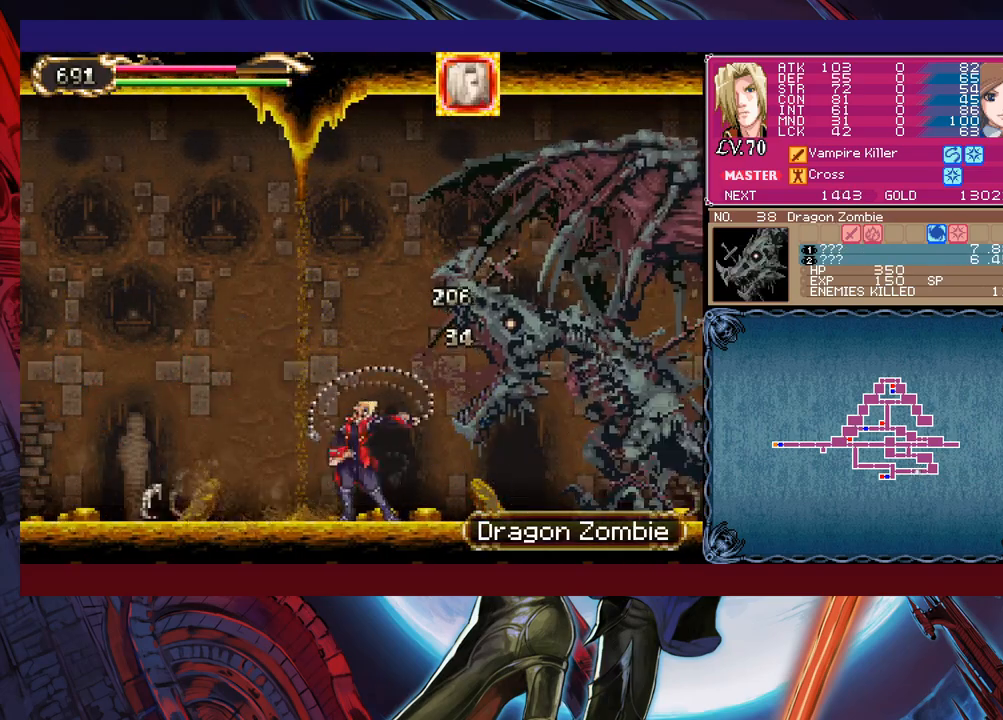
{"buttons": [], "left_stick": "right", "events": [[17, "X", "up"], [133, "left_stick", "right"]]}
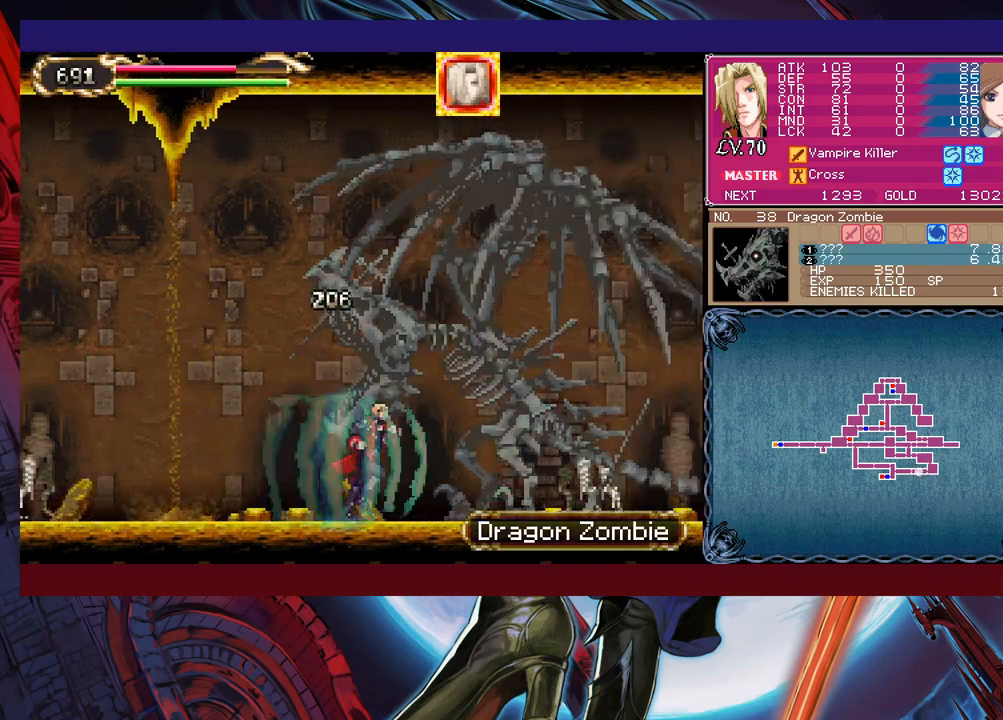
{"buttons": [], "left_stick": "right", "events": []}
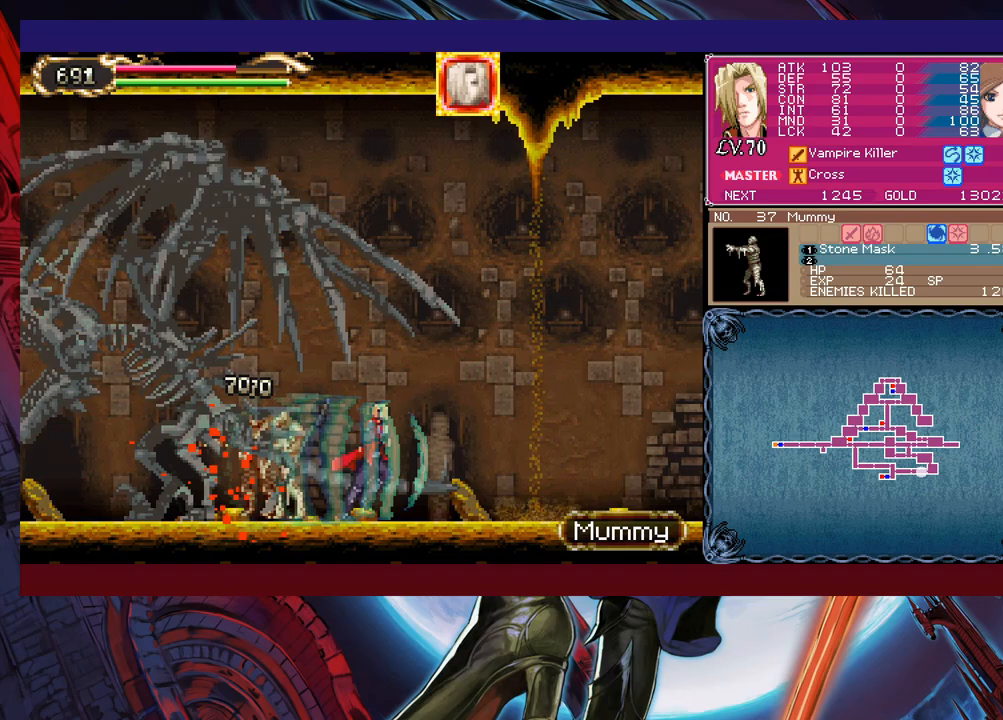
{"buttons": [], "left_stick": "right", "events": [[83, "B", "down"], [133, "B", "up"]]}
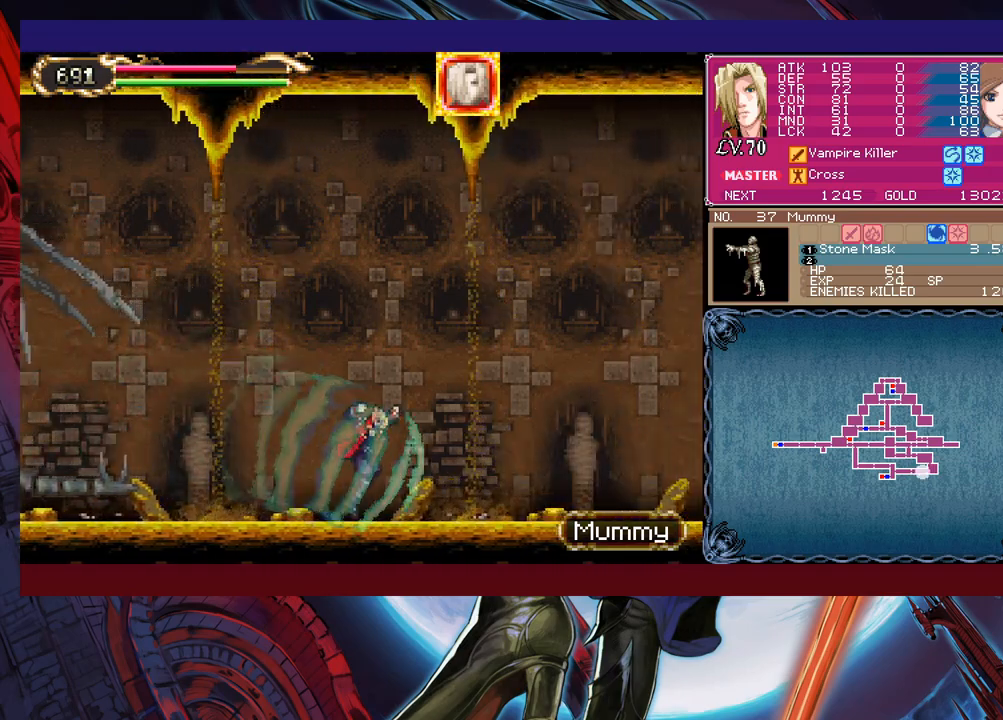
{"buttons": ["B"], "left_stick": "right", "events": [[83, "B", "down"]]}
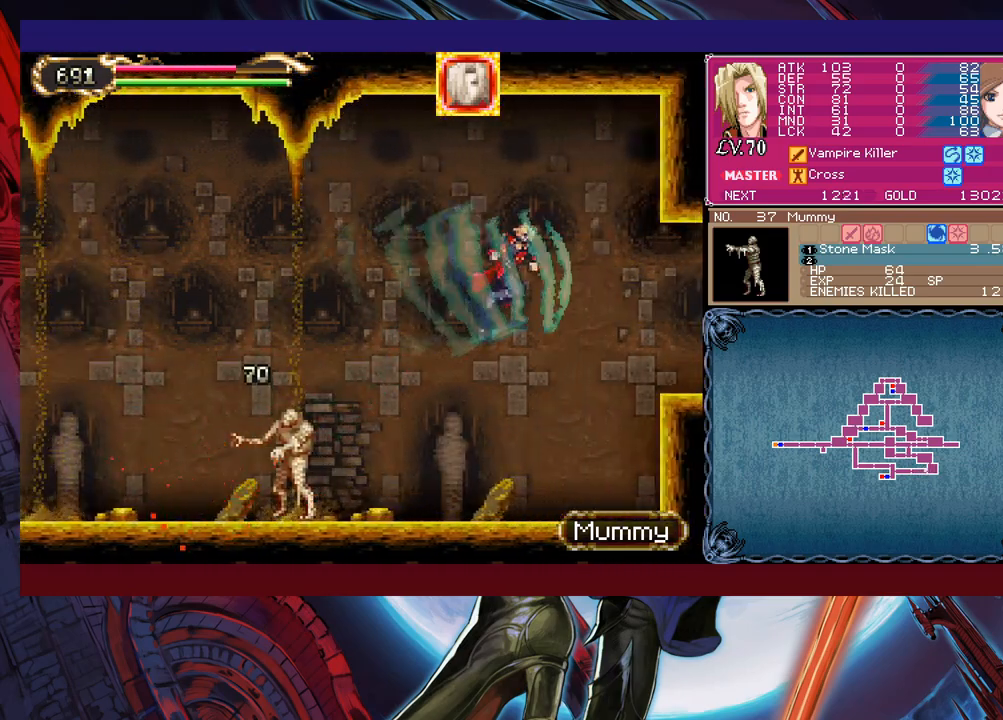
{"buttons": [], "left_stick": "left", "events": [[267, "B", "up"], [383, "left_stick", "left"]]}
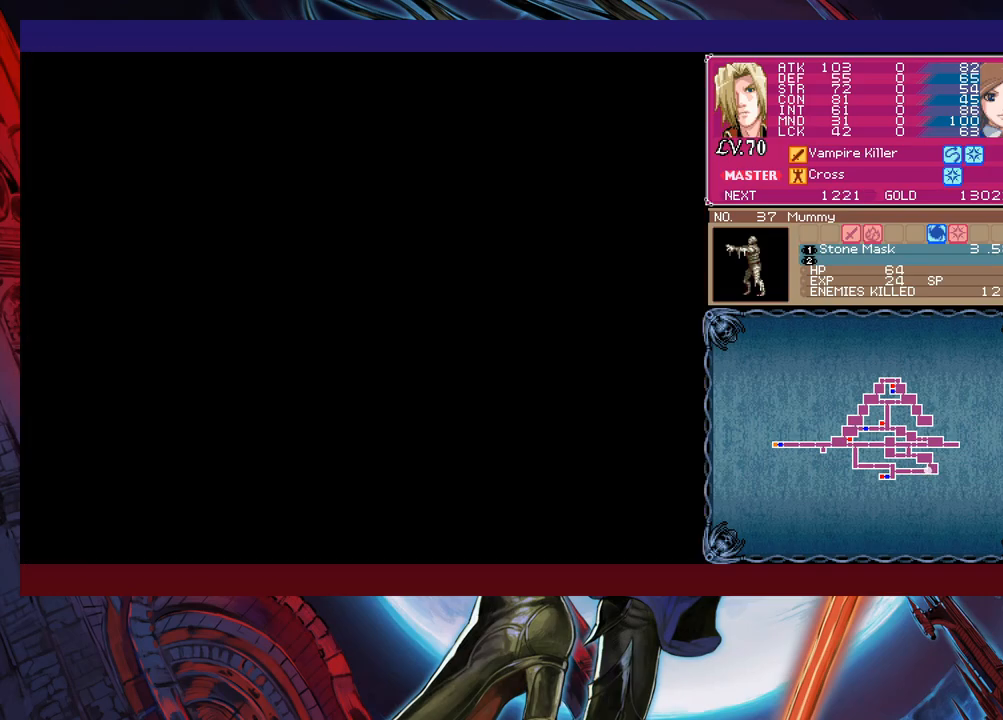
{"buttons": [], "left_stick": "left", "events": []}
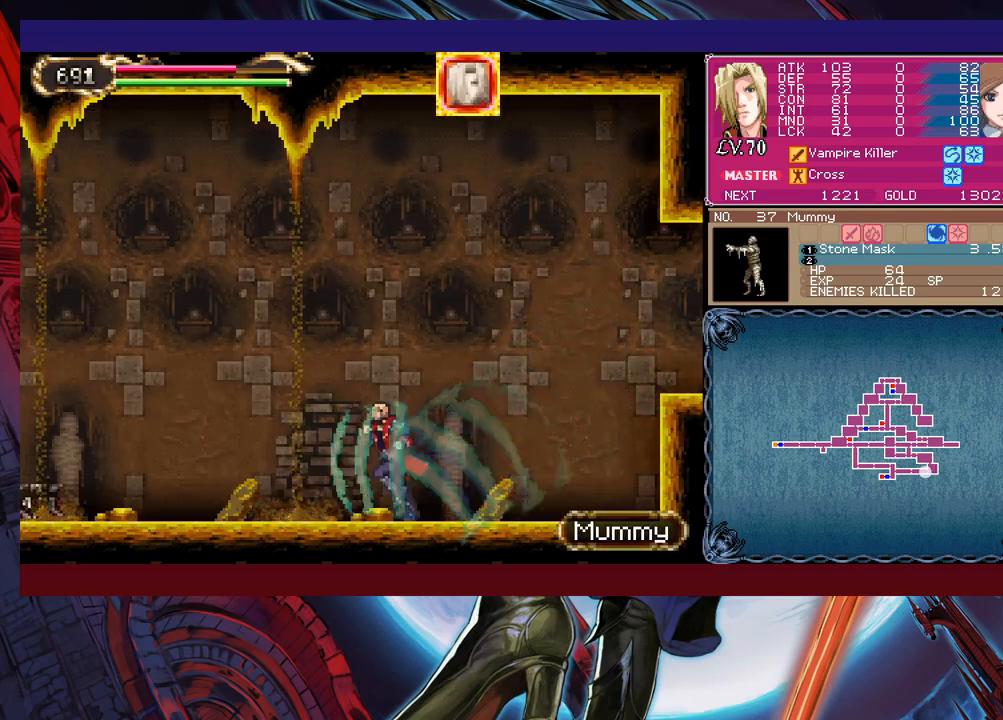
{"buttons": [], "left_stick": "up-left", "events": [[33, "B", "down"], [283, "left_stick", "up-left"], [333, "B", "up"]]}
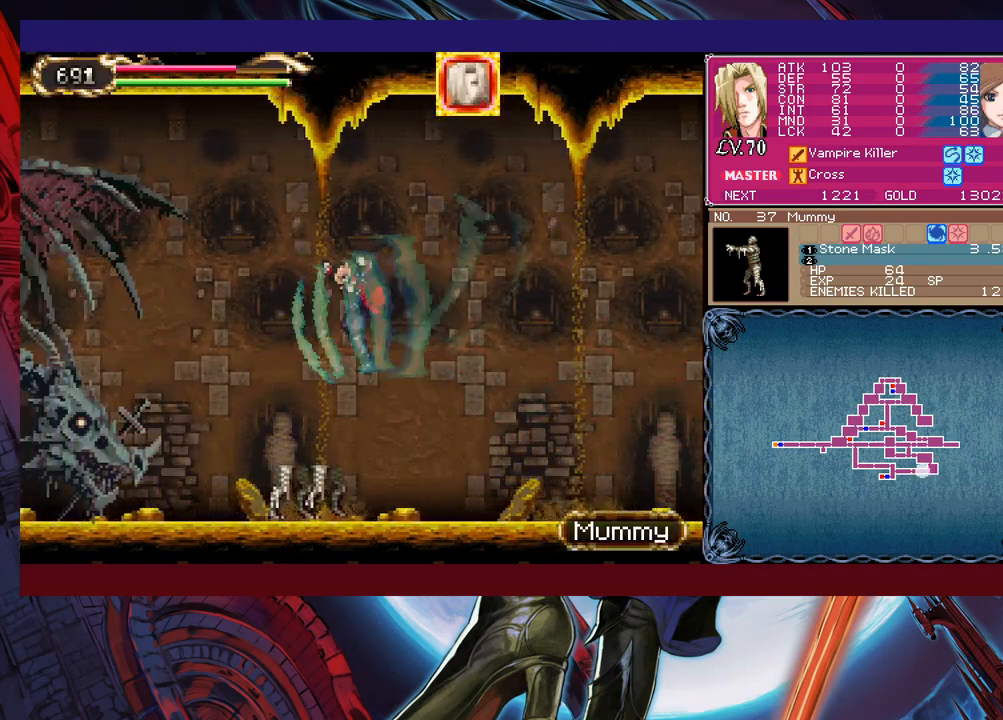
{"buttons": ["X"], "left_stick": "center", "events": [[133, "X", "down"], [167, "left_stick", "center"], [183, "X", "up"], [233, "X", "down"], [317, "X", "up"], [383, "X", "down"], [433, "X", "up"], [483, "X", "down"]]}
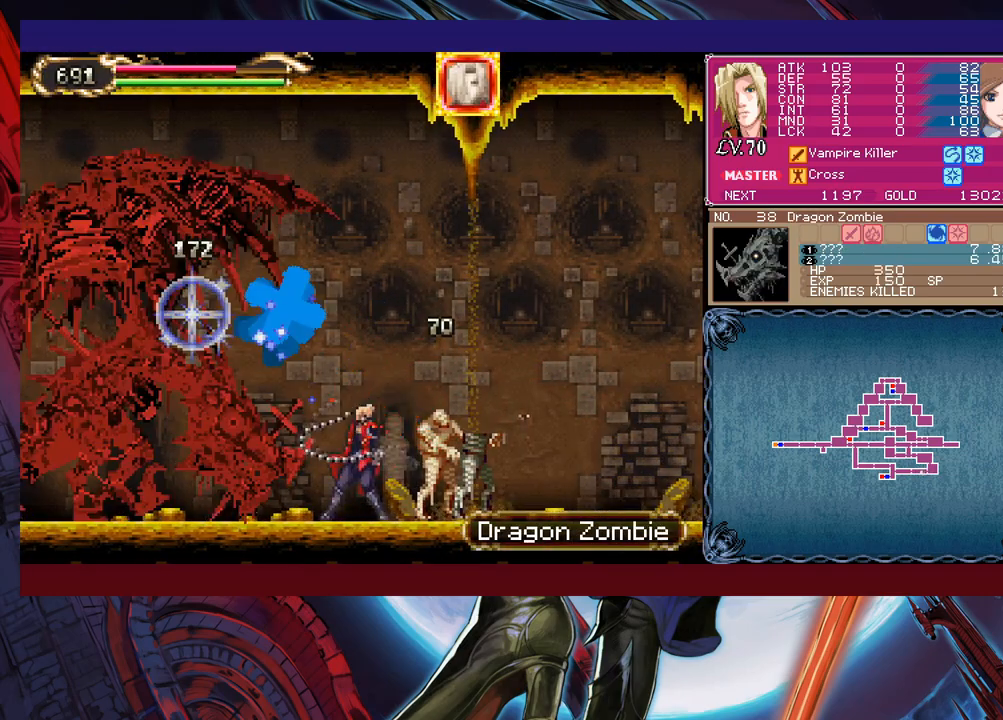
{"buttons": [], "left_stick": "left", "events": [[117, "X", "up"], [317, "left_stick", "left"]]}
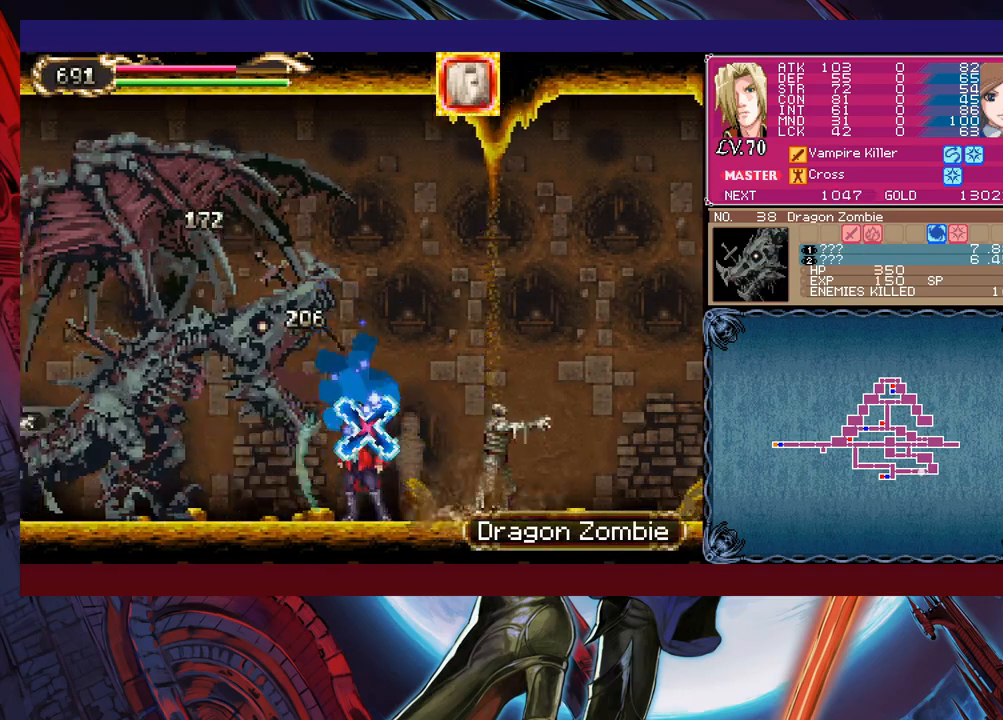
{"buttons": ["A"], "left_stick": "center", "events": [[233, "START", "down"], [317, "START", "up"], [317, "left_stick", "center"], [467, "A", "down"]]}
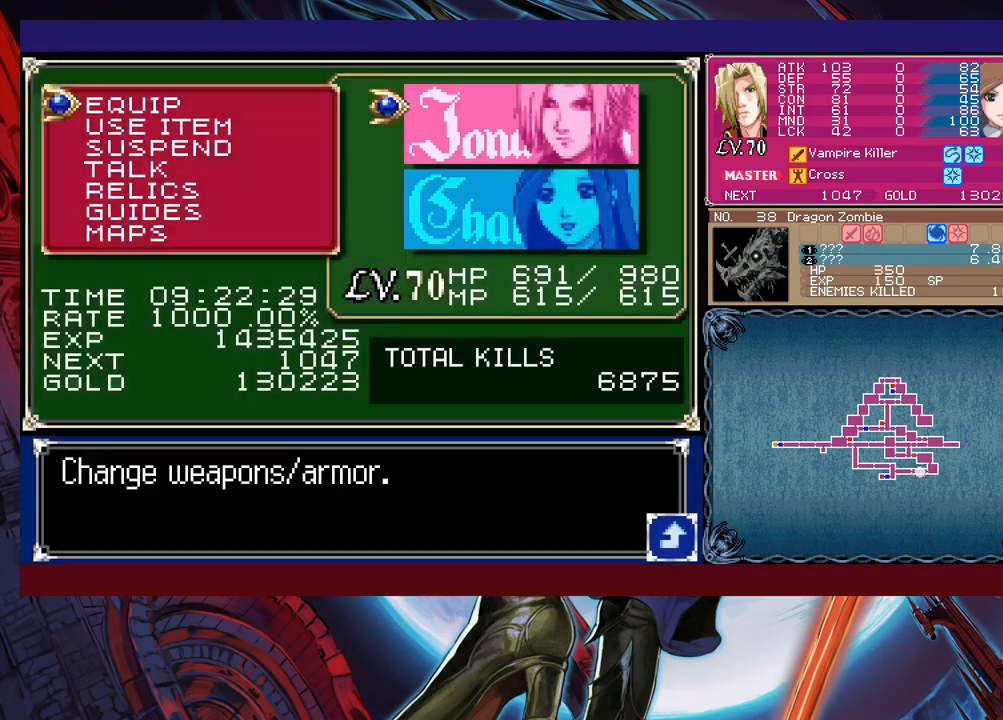
{"buttons": ["A"], "left_stick": "center", "events": [[83, "A", "up"], [117, "A", "down"], [183, "A", "up"], [467, "A", "down"]]}
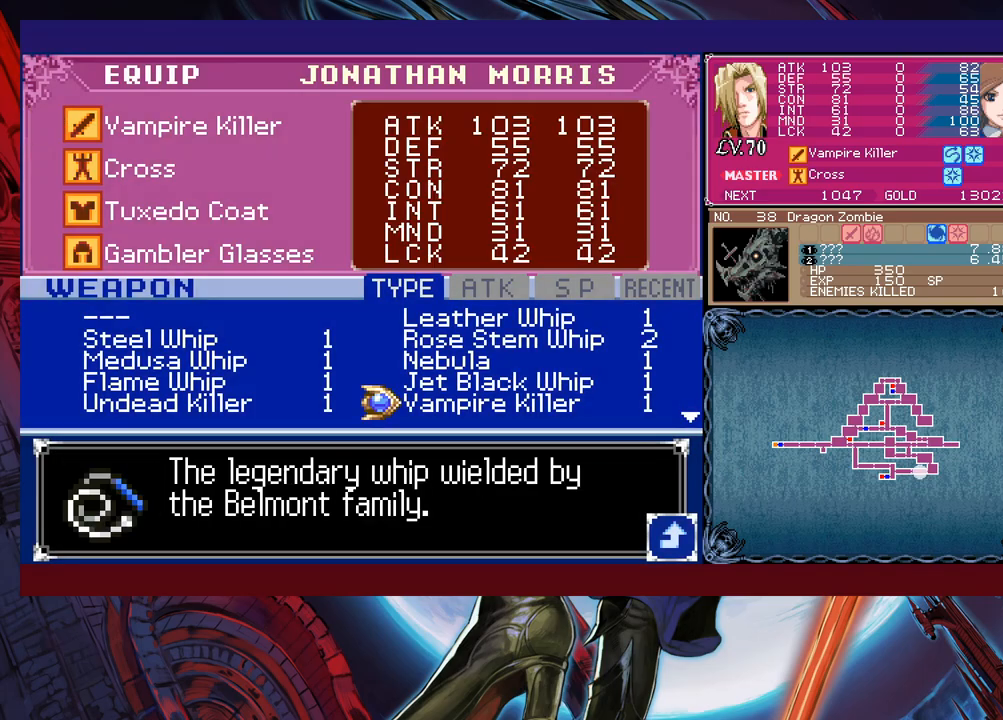
{"buttons": [], "left_stick": "center", "events": [[33, "A", "up"], [183, "B", "down"], [233, "B", "up"], [267, "left_stick", "down"], [367, "A", "down"], [383, "left_stick", "center"], [433, "A", "up"]]}
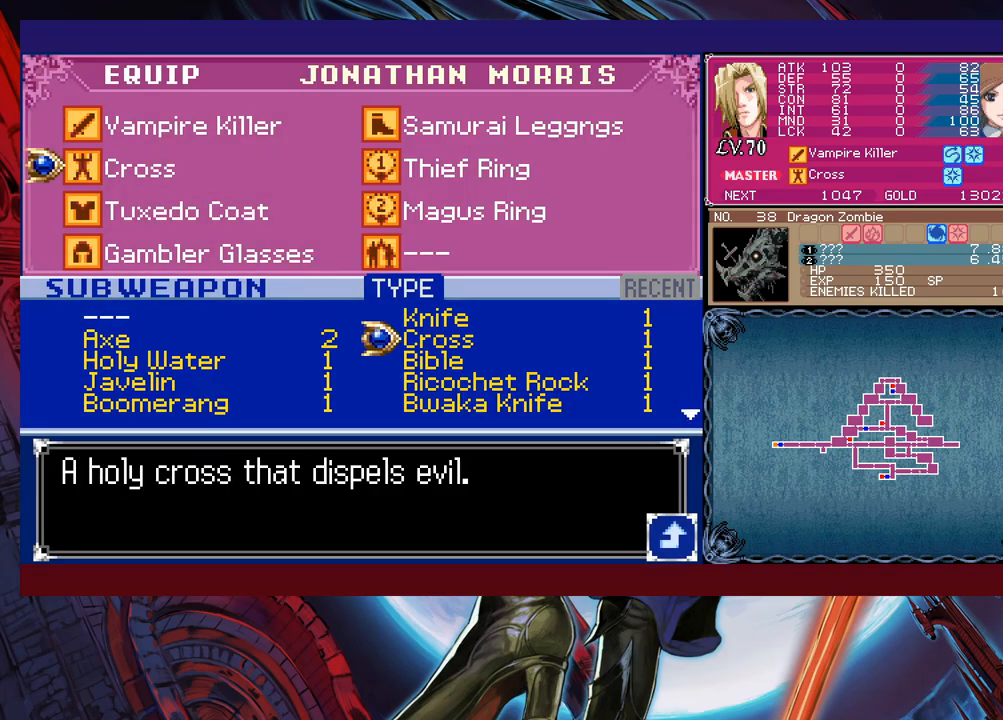
{"buttons": ["B"], "left_stick": "center", "events": [[217, "left_stick", "down"], [317, "left_stick", "left"], [367, "A", "down"], [383, "left_stick", "center"], [433, "A", "up"], [483, "B", "down"]]}